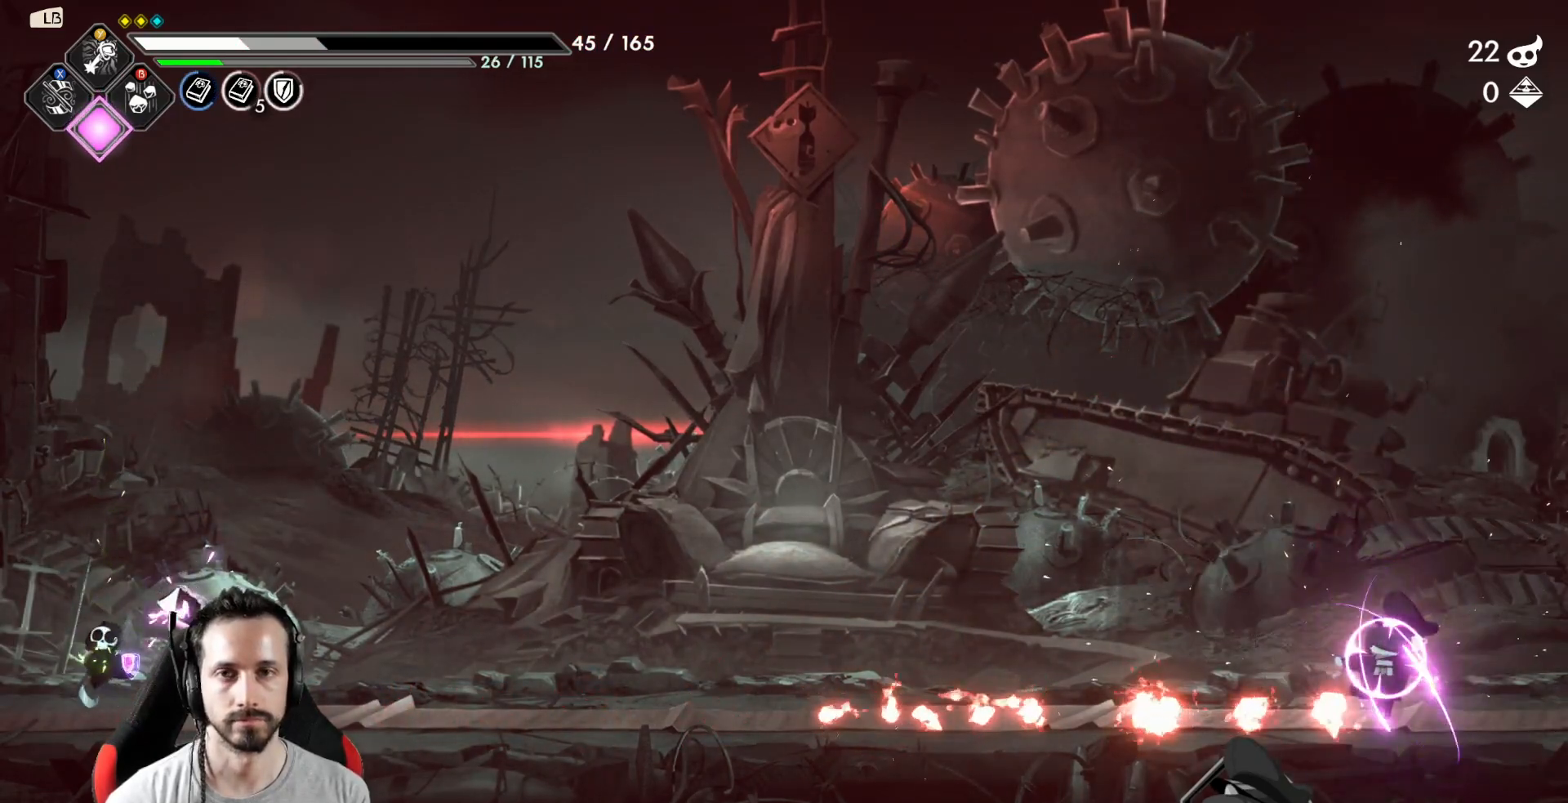
Gameplay with a controller (Xbox layout); each line is a JSON object with the inputs held at the frame after it. "events" lists button and stick changes between this image and that frame as [ms after this image, input, new state], when the widget could be followed in between.
{"buttons": [], "left_stick": "right", "right_stick": "center", "events": [[233, "A", "down"], [483, "A", "up"]]}
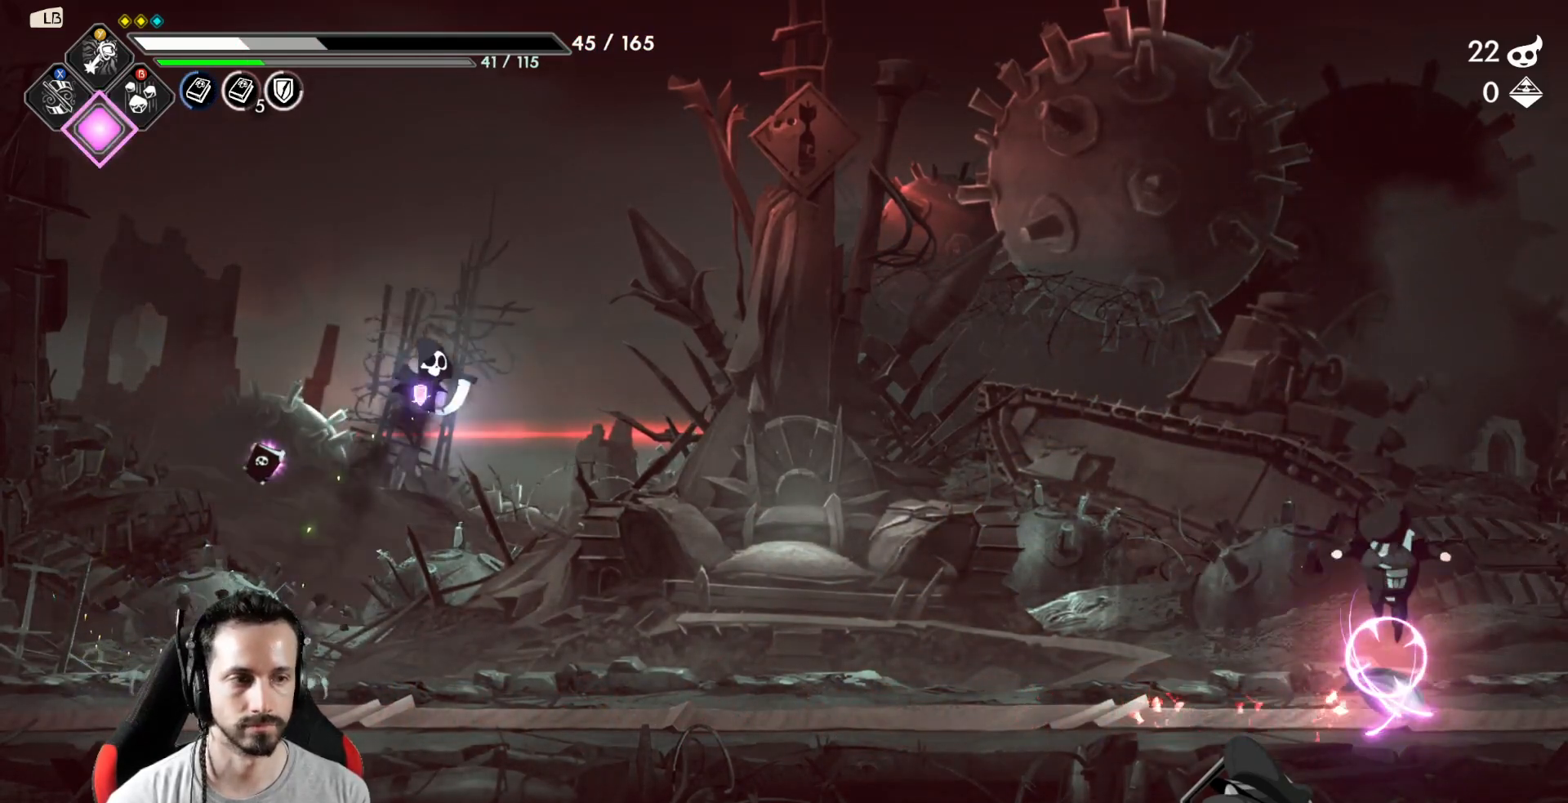
{"buttons": [], "left_stick": "center", "right_stick": "center", "events": [[350, "Y", "down"], [450, "Y", "up"], [450, "left_stick", "center"]]}
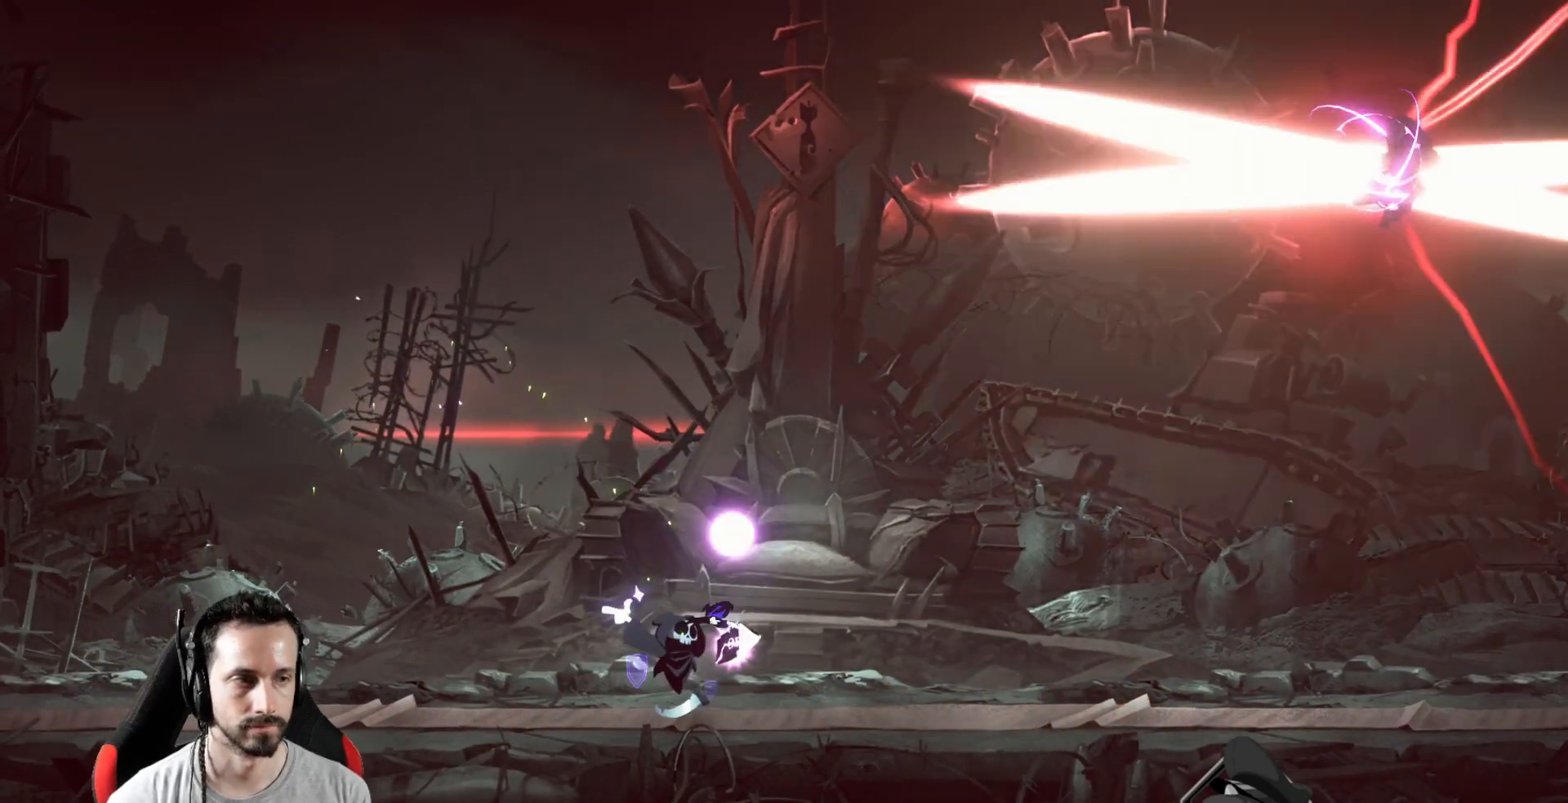
{"buttons": [], "left_stick": "center", "right_stick": "center", "events": []}
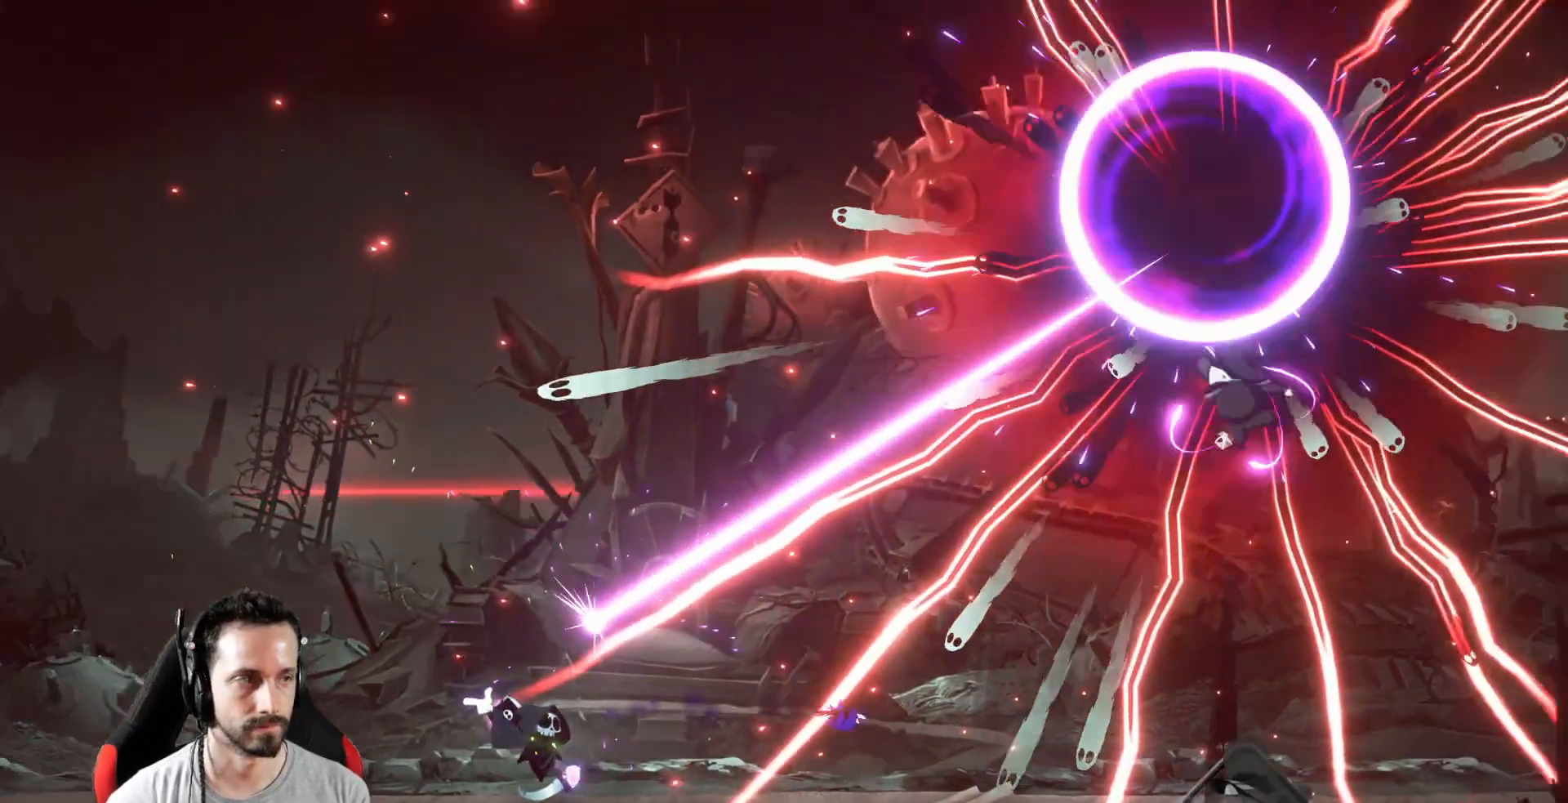
{"buttons": [], "left_stick": "center", "right_stick": "center", "events": []}
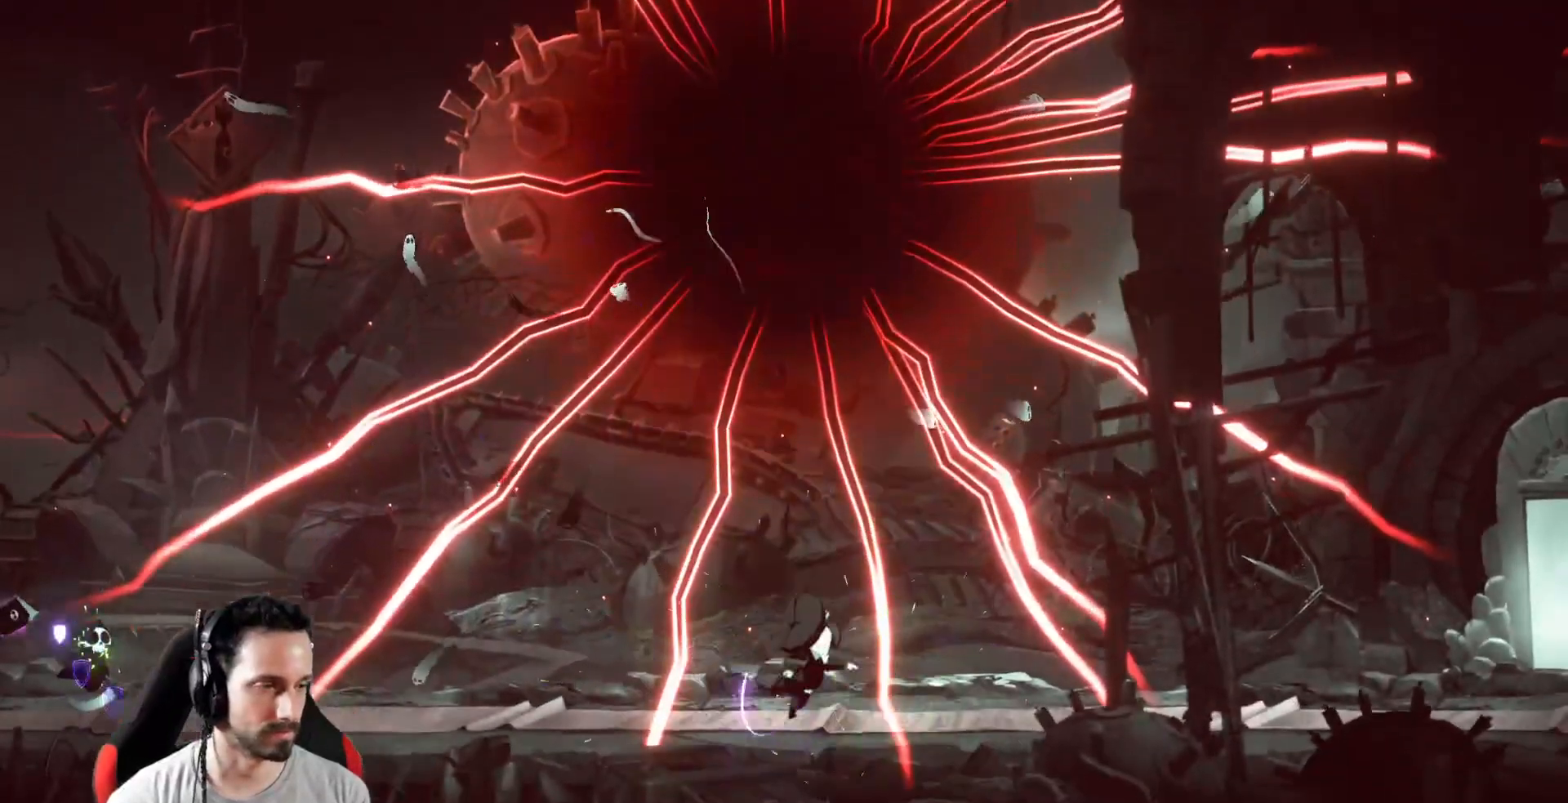
{"buttons": [], "left_stick": "center", "right_stick": "center", "events": []}
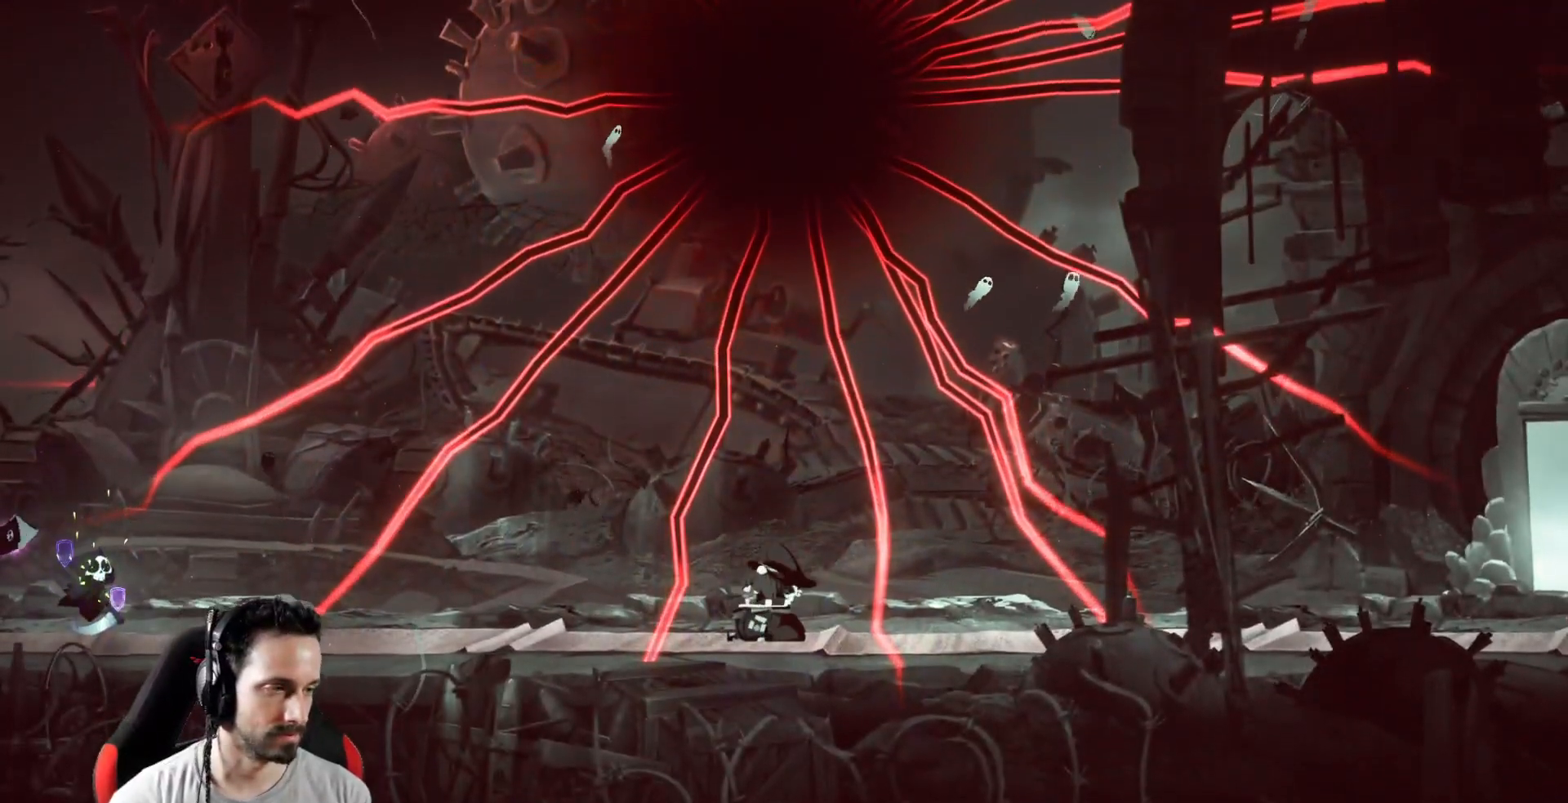
{"buttons": [], "left_stick": "center", "right_stick": "center", "events": []}
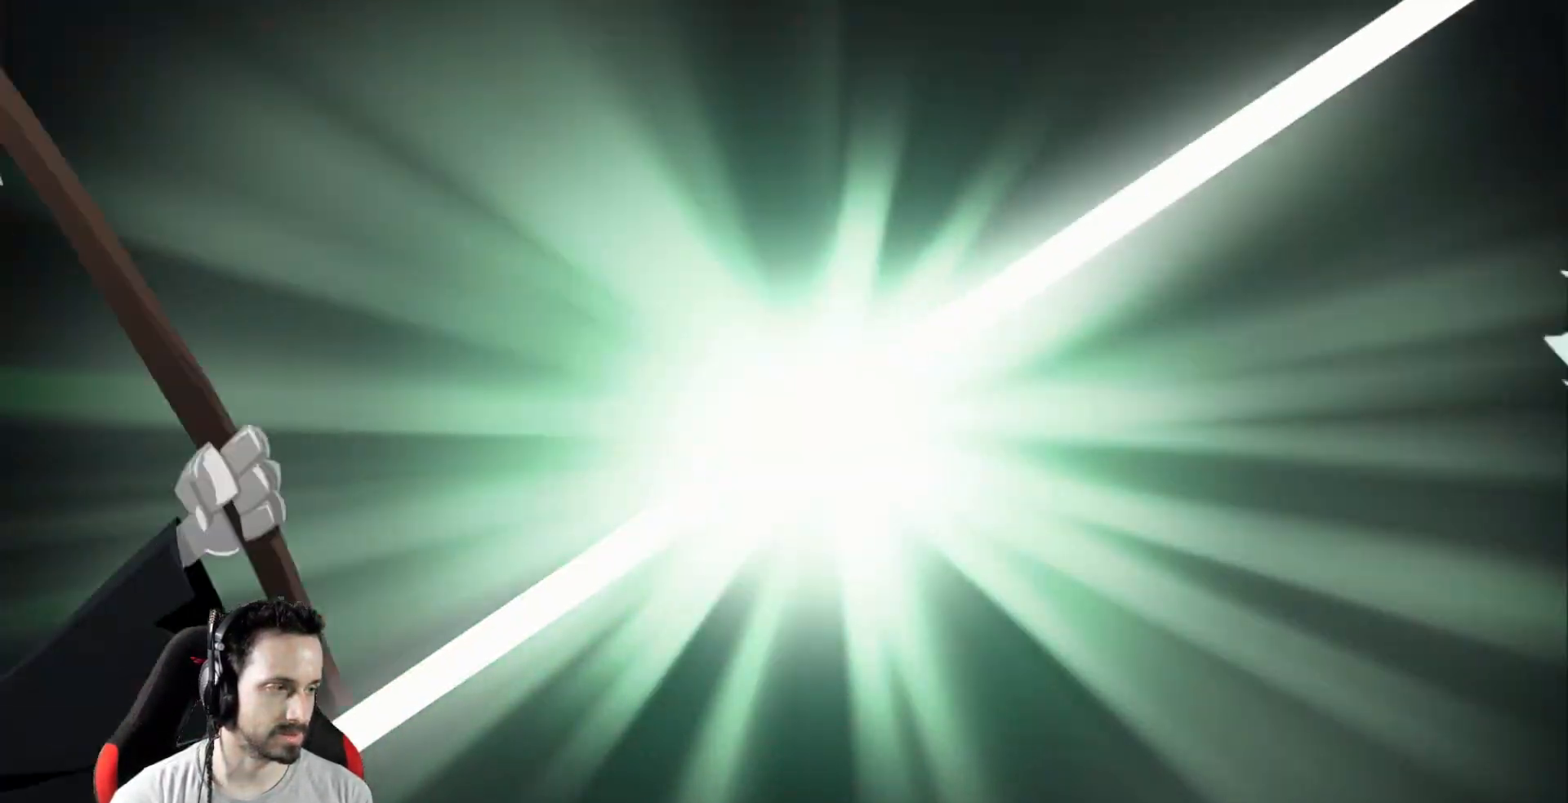
{"buttons": [], "left_stick": "center", "right_stick": "center", "events": []}
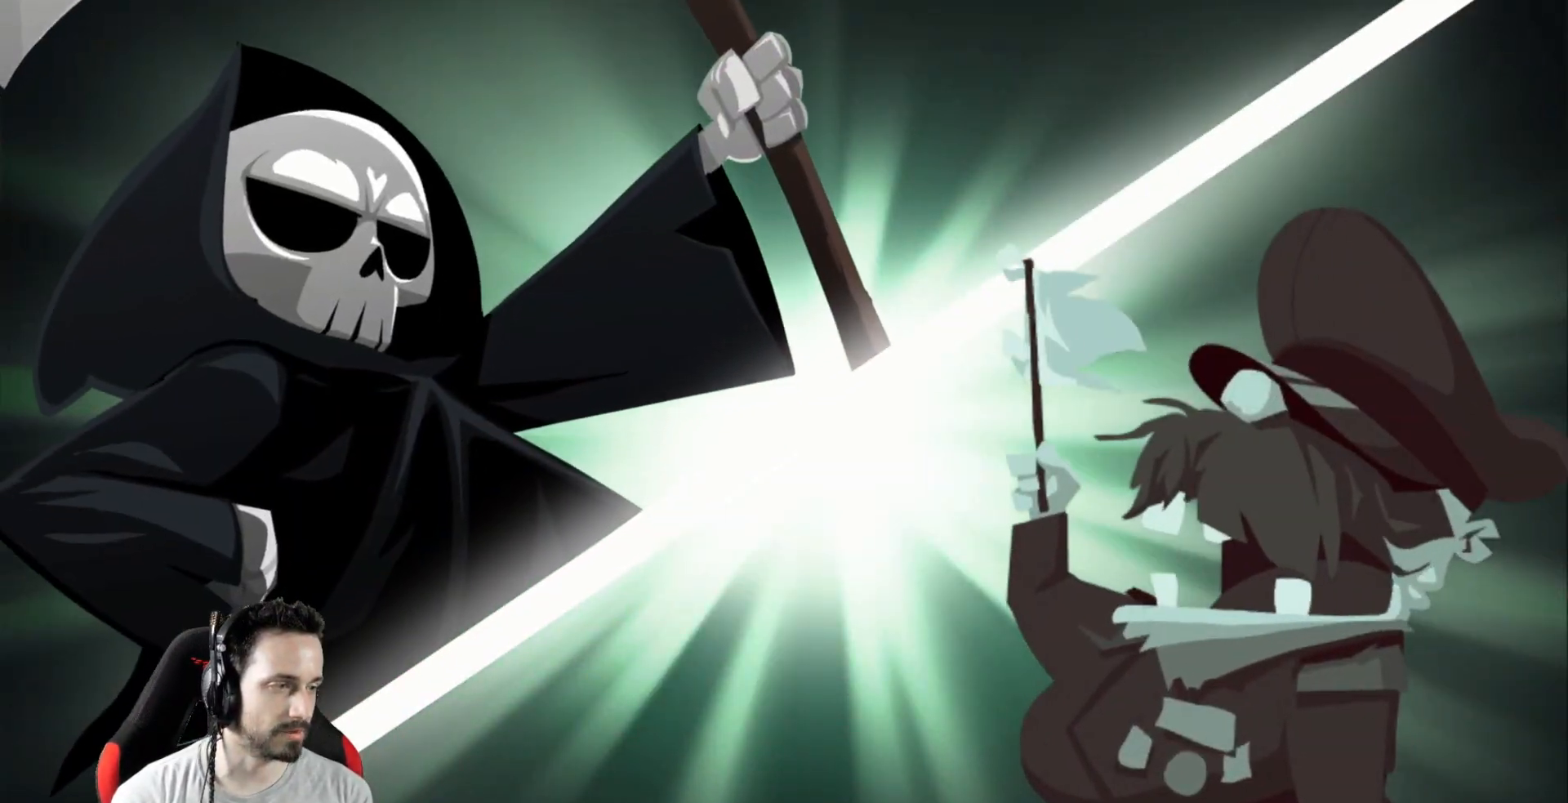
{"buttons": [], "left_stick": "center", "right_stick": "center", "events": []}
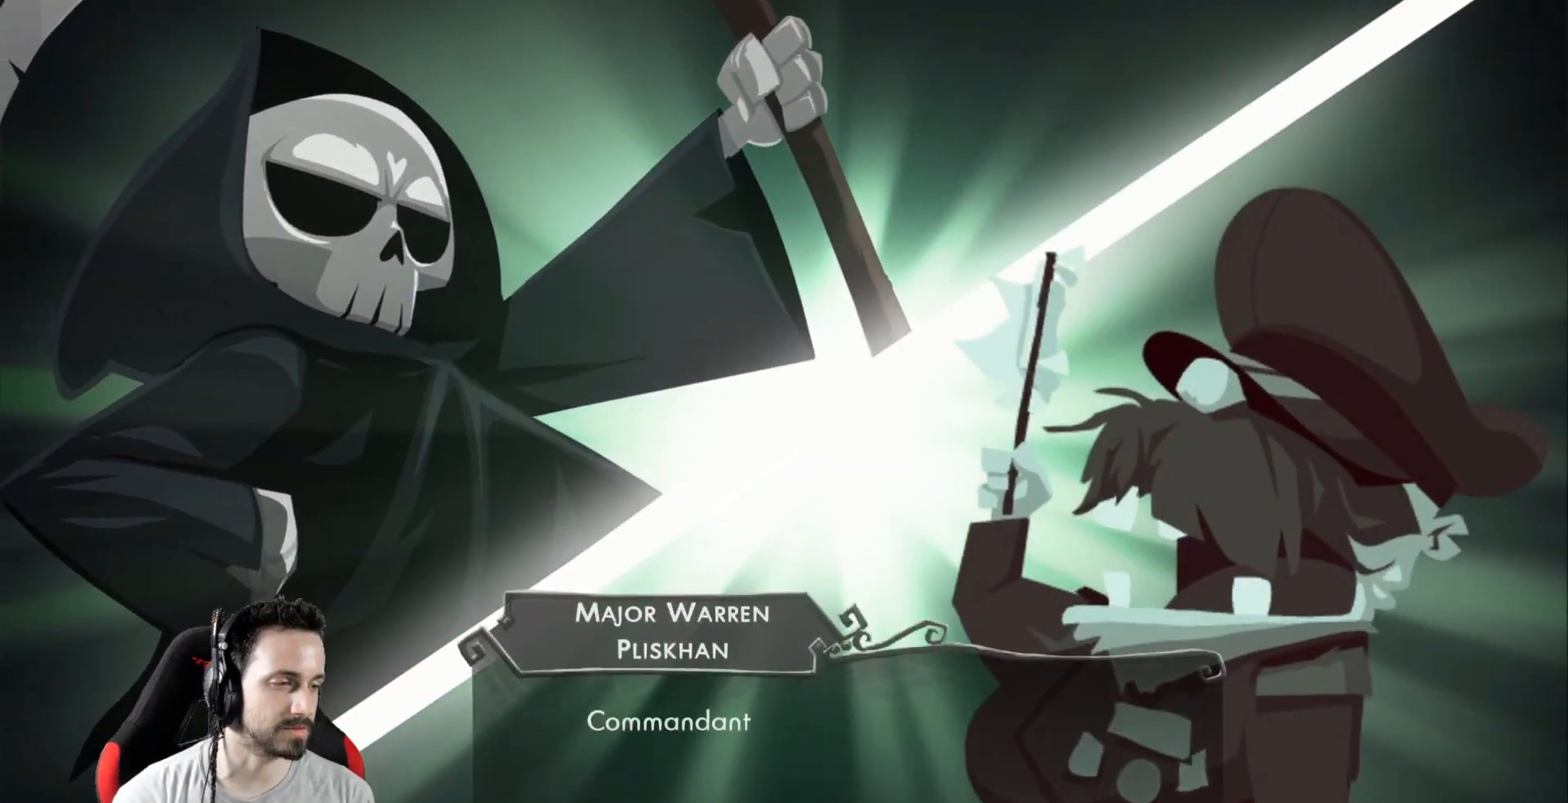
{"buttons": [], "left_stick": "center", "right_stick": "center", "events": []}
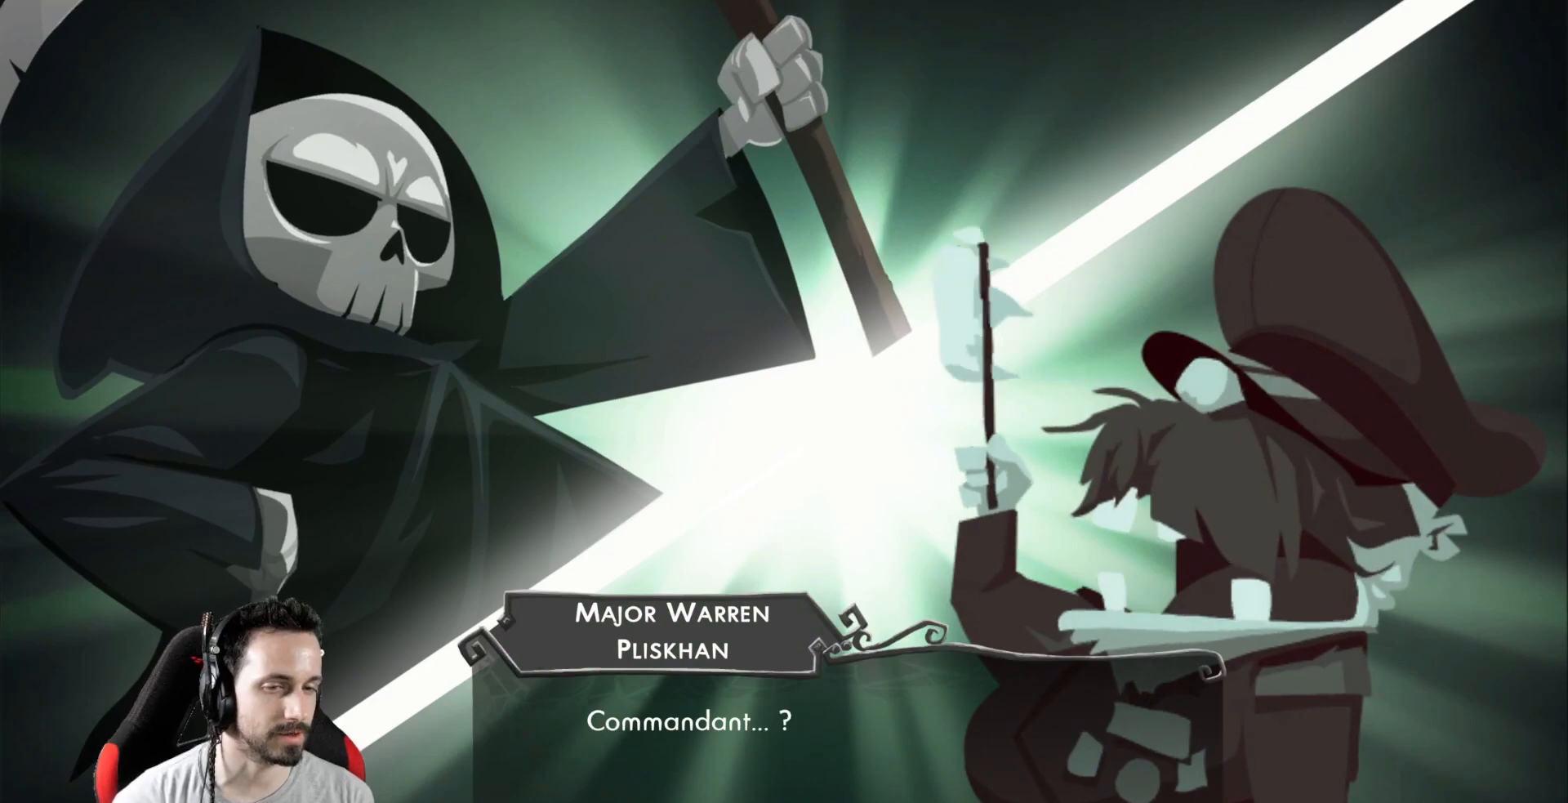
{"buttons": [], "left_stick": "center", "right_stick": "center", "events": []}
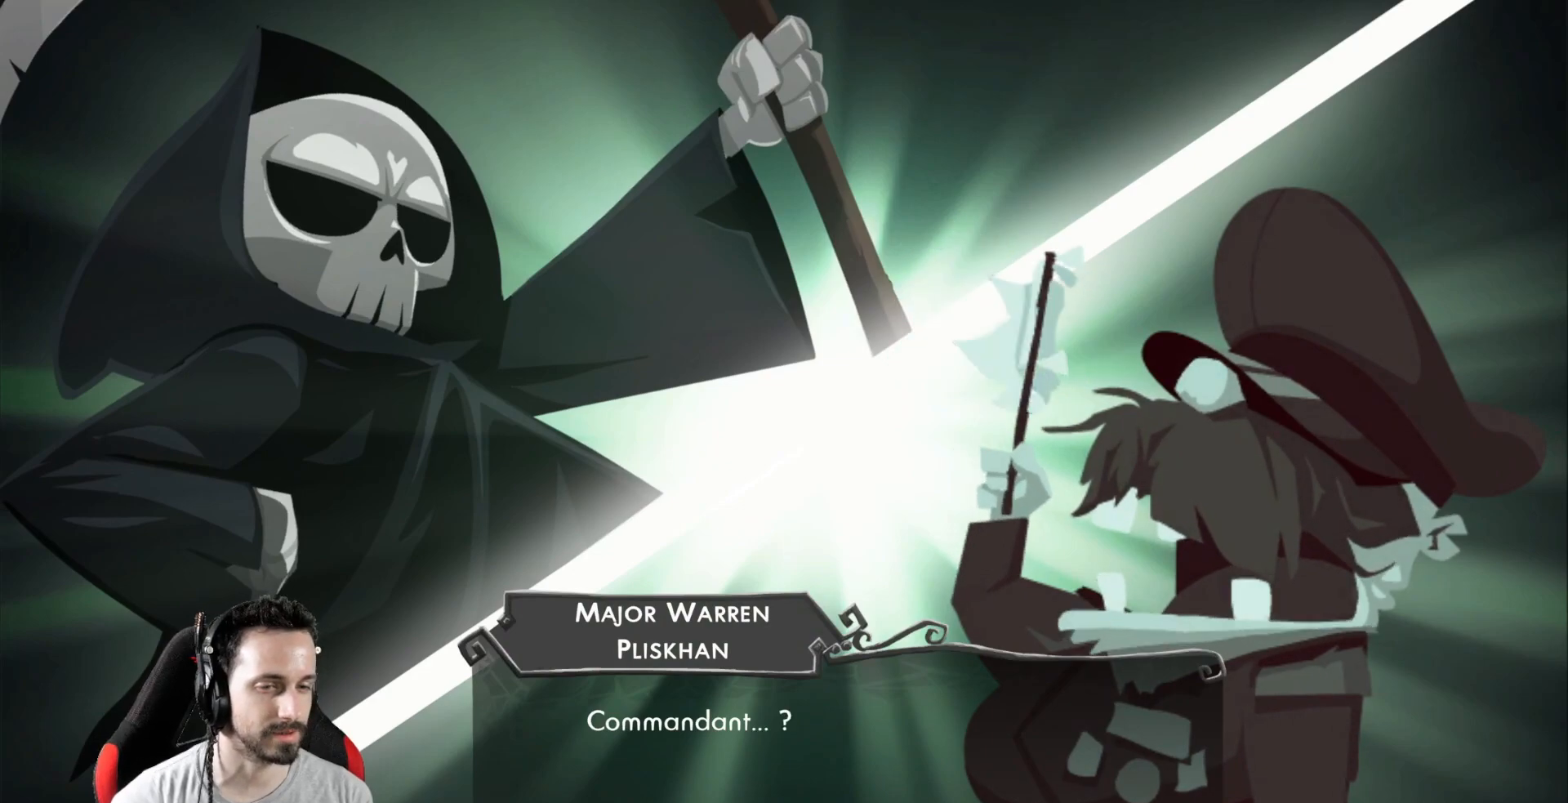
{"buttons": [], "left_stick": "center", "right_stick": "center", "events": []}
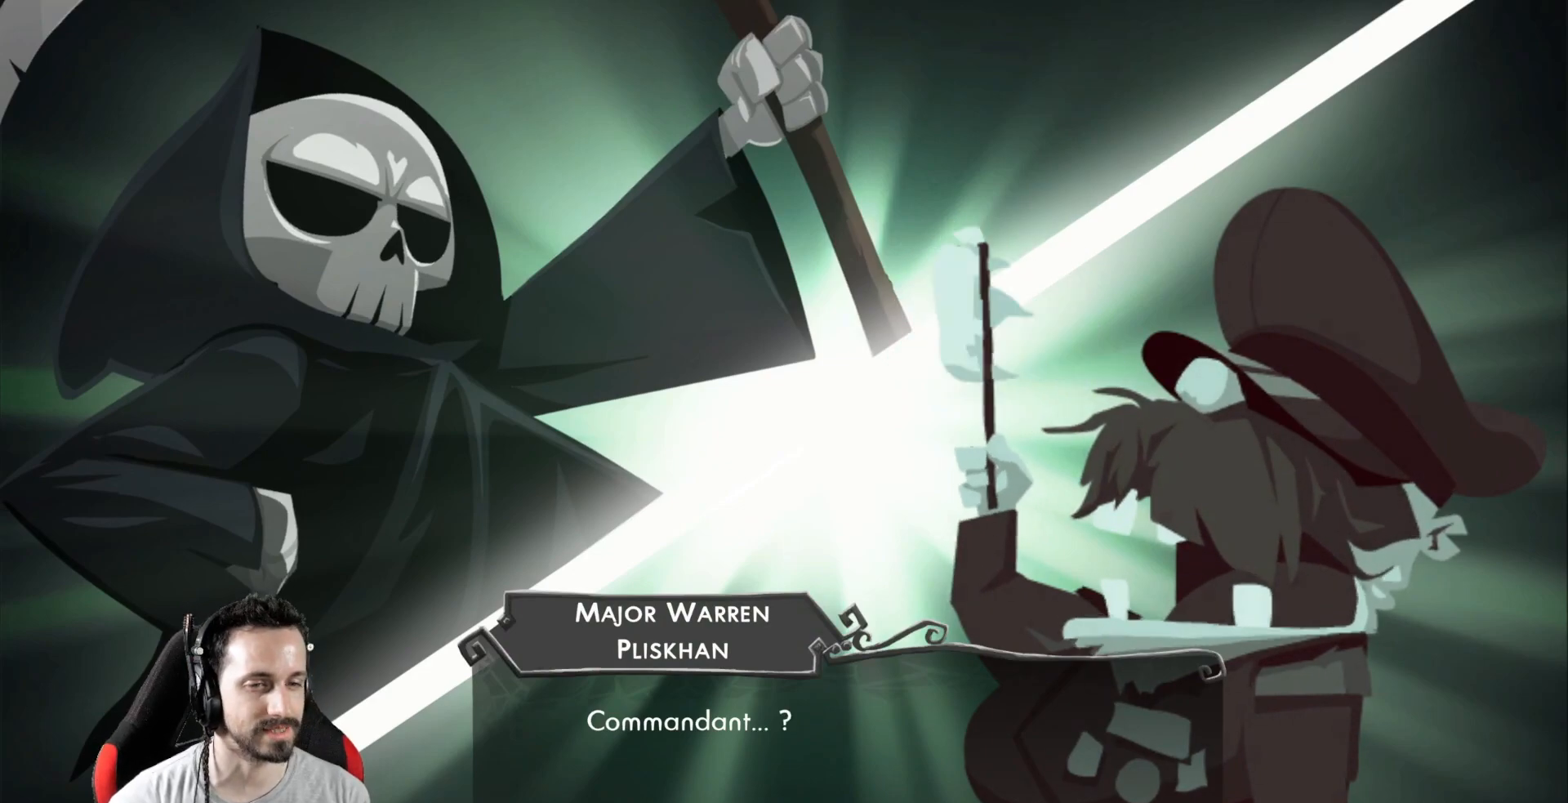
{"buttons": ["A"], "left_stick": "center", "right_stick": "center", "events": [[83, "A", "down"], [167, "A", "up"], [467, "A", "down"]]}
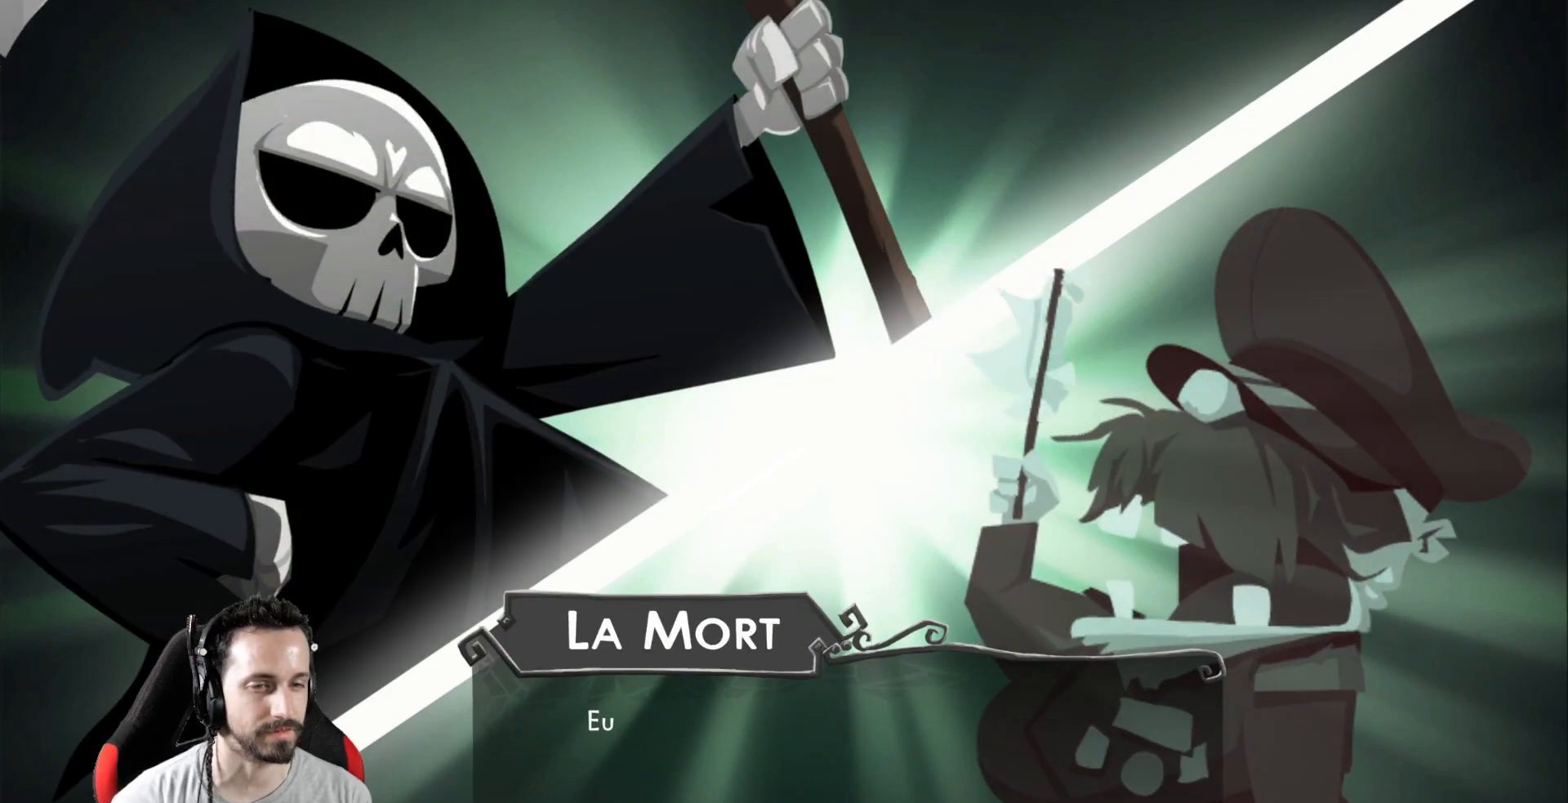
{"buttons": [], "left_stick": "center", "right_stick": "center", "events": [[117, "A", "up"]]}
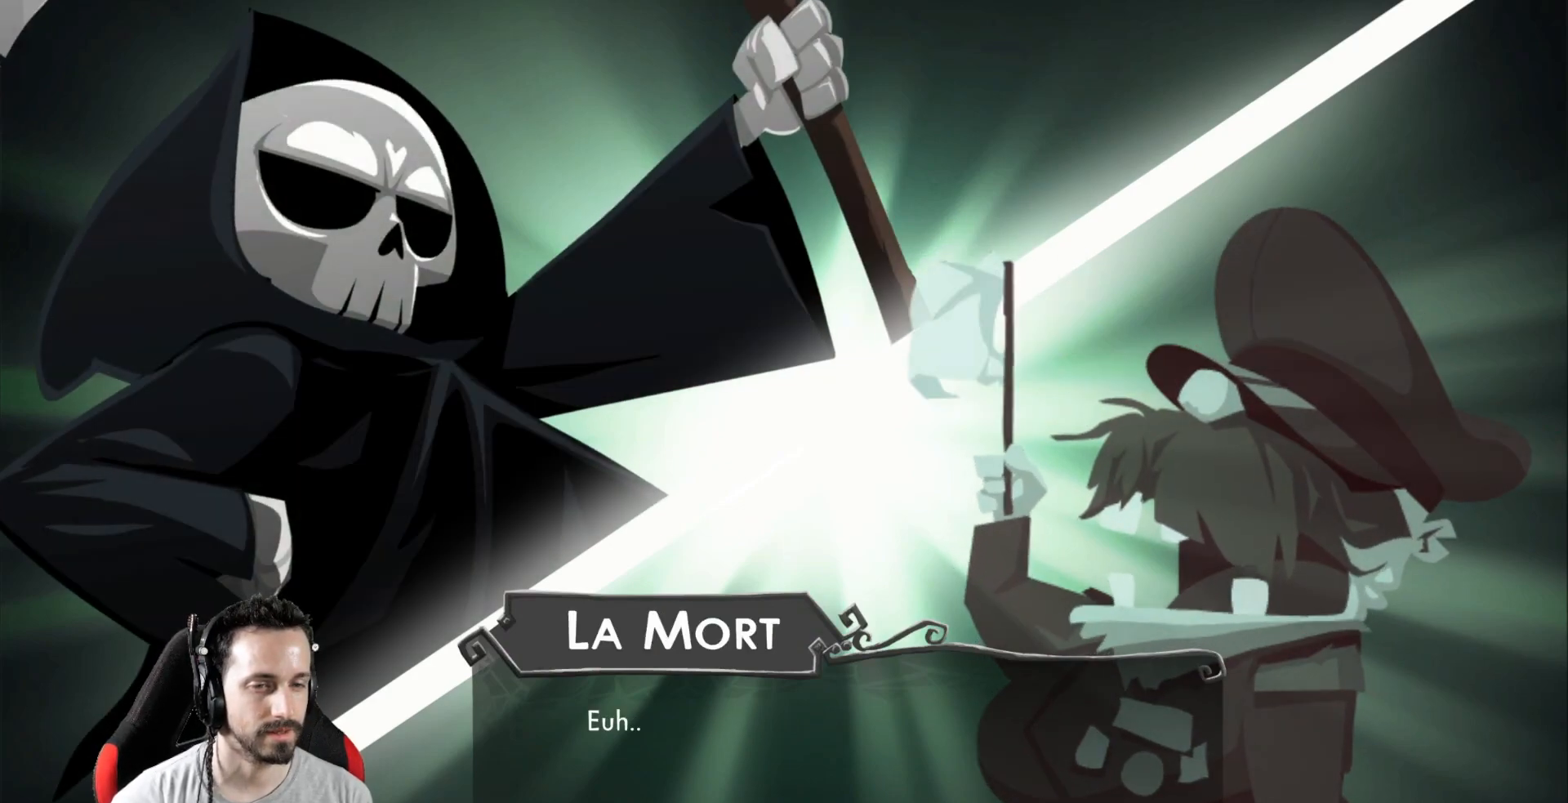
{"buttons": [], "left_stick": "center", "right_stick": "center", "events": [[117, "A", "down"], [200, "A", "up"]]}
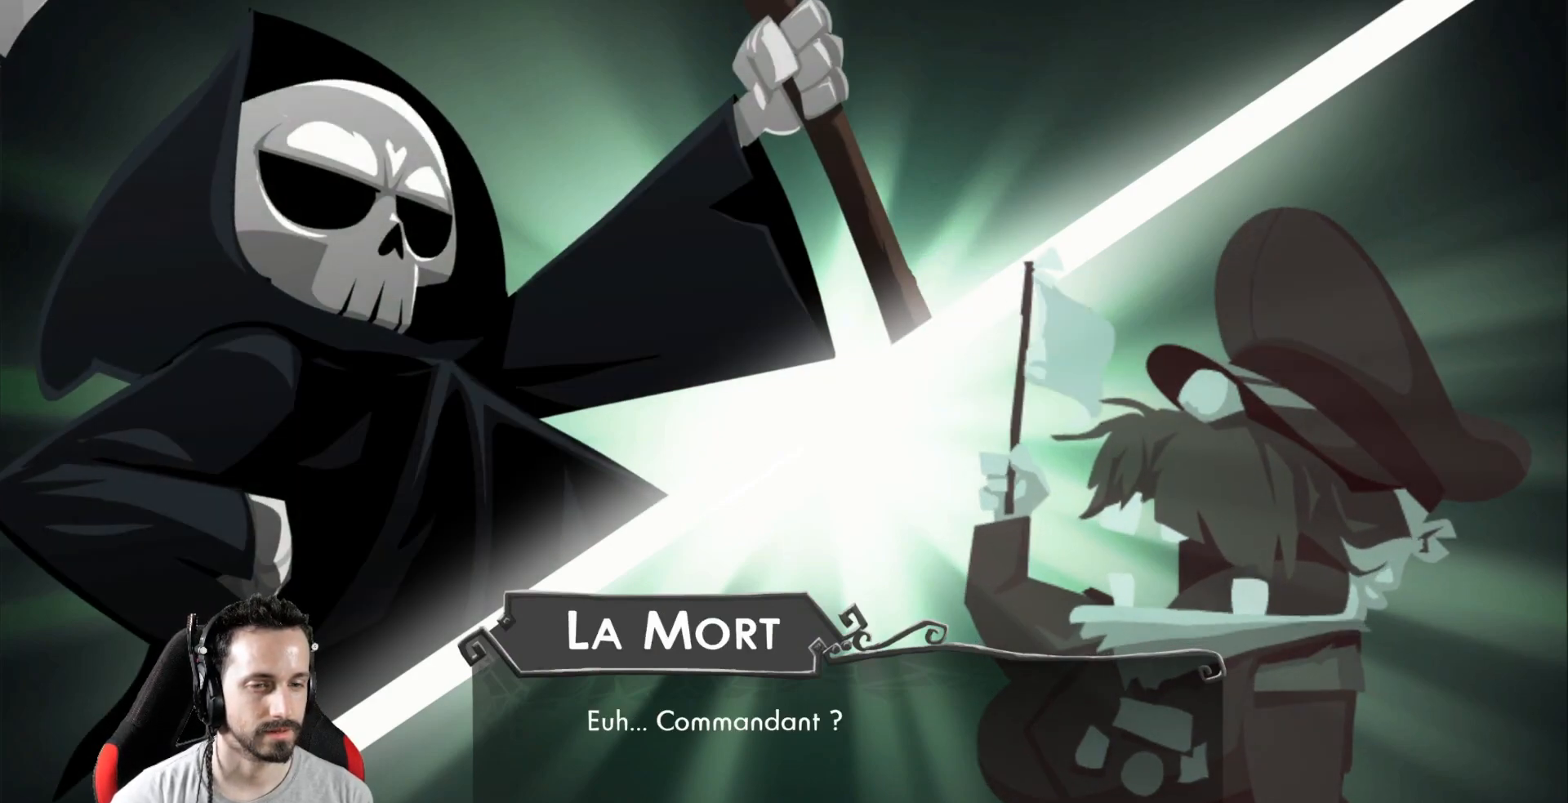
{"buttons": [], "left_stick": "center", "right_stick": "center", "events": []}
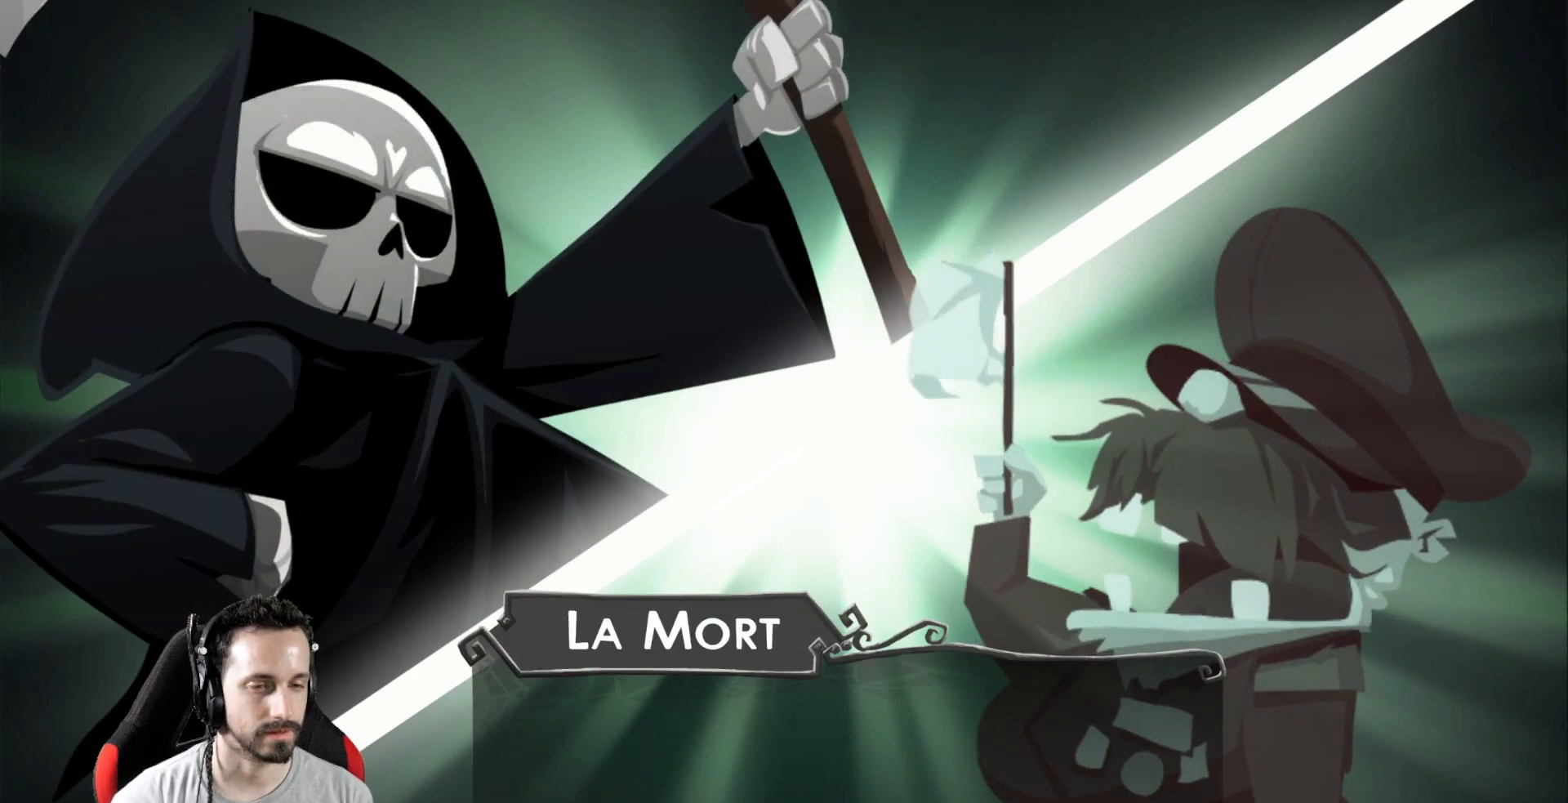
{"buttons": [], "left_stick": "center", "right_stick": "center", "events": [[17, "A", "down"], [133, "A", "up"], [383, "A", "down"], [483, "A", "up"]]}
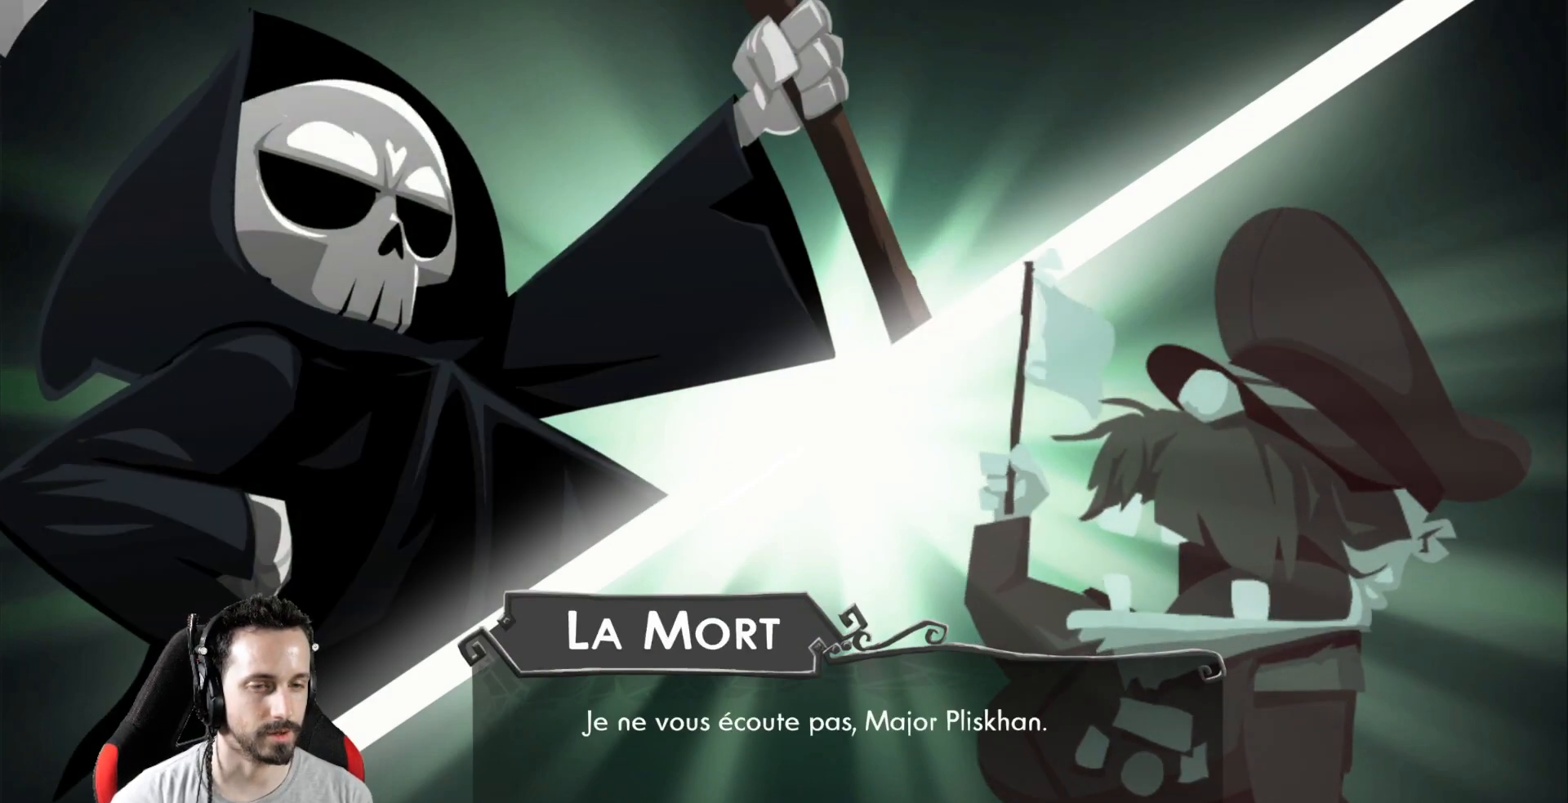
{"buttons": [], "left_stick": "center", "right_stick": "center", "events": []}
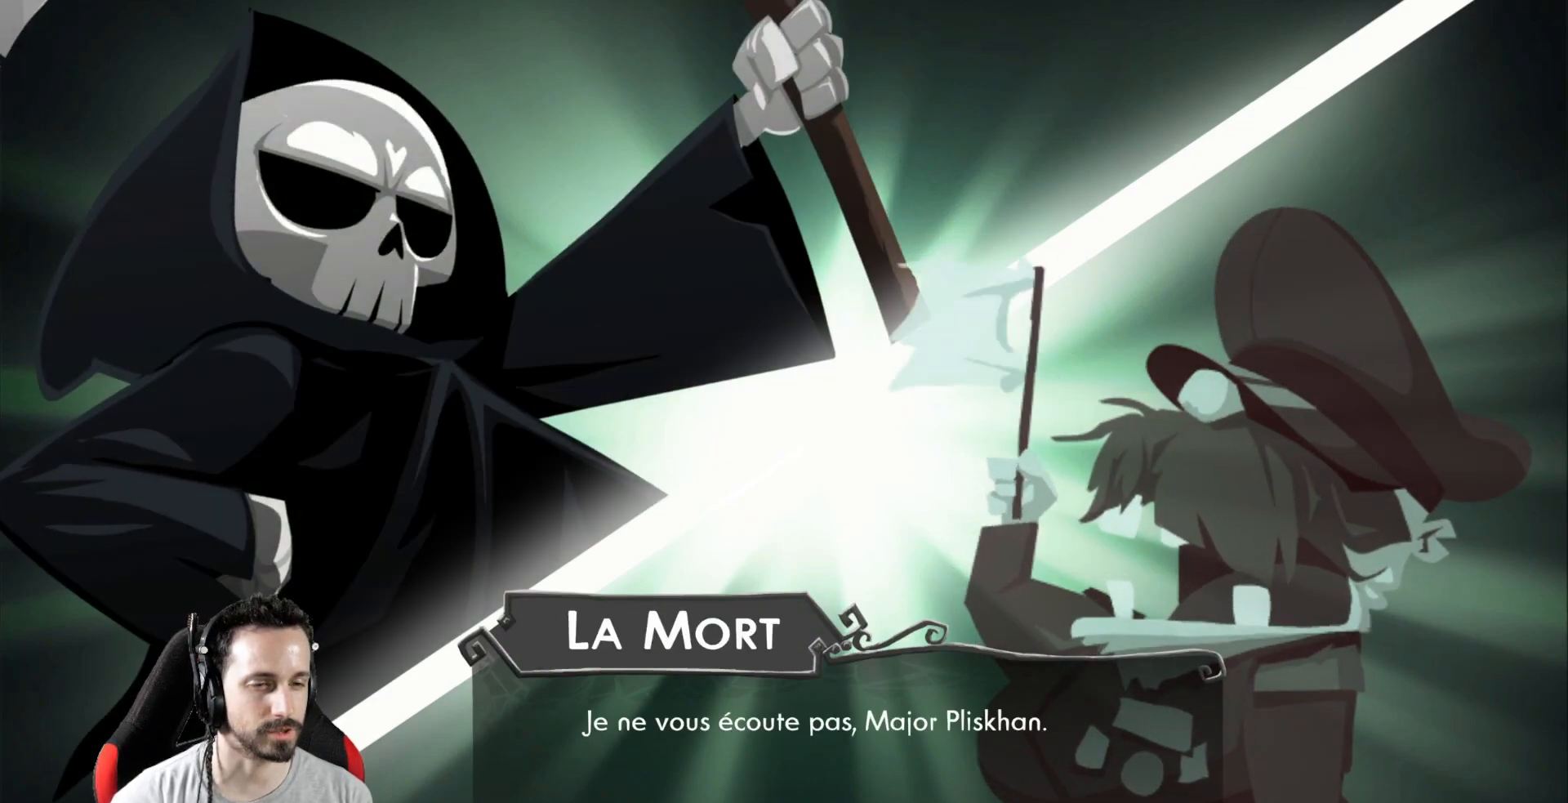
{"buttons": [], "left_stick": "center", "right_stick": "center", "events": []}
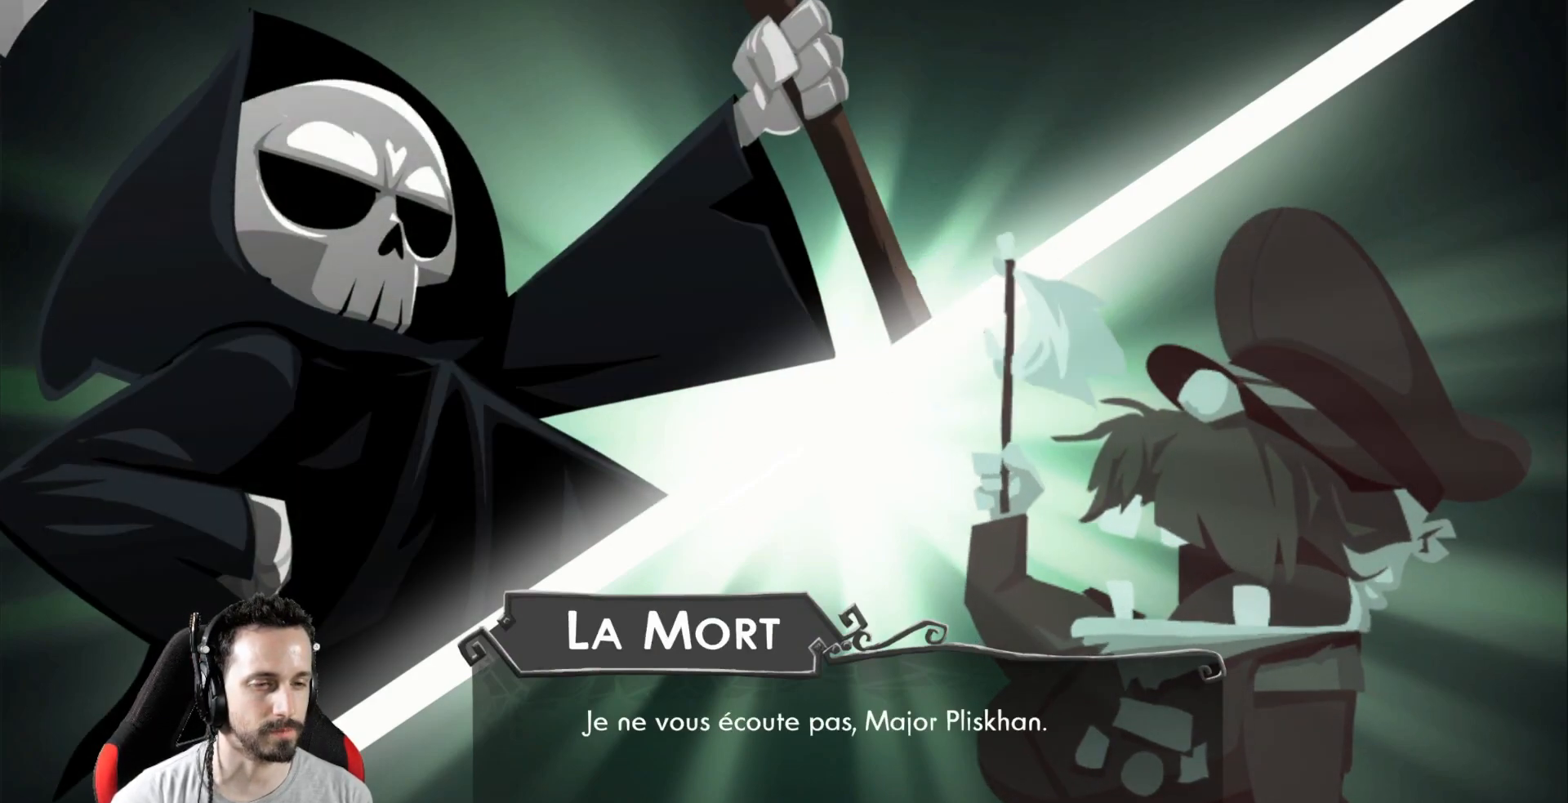
{"buttons": [], "left_stick": "center", "right_stick": "center", "events": [[283, "A", "down"], [400, "A", "up"]]}
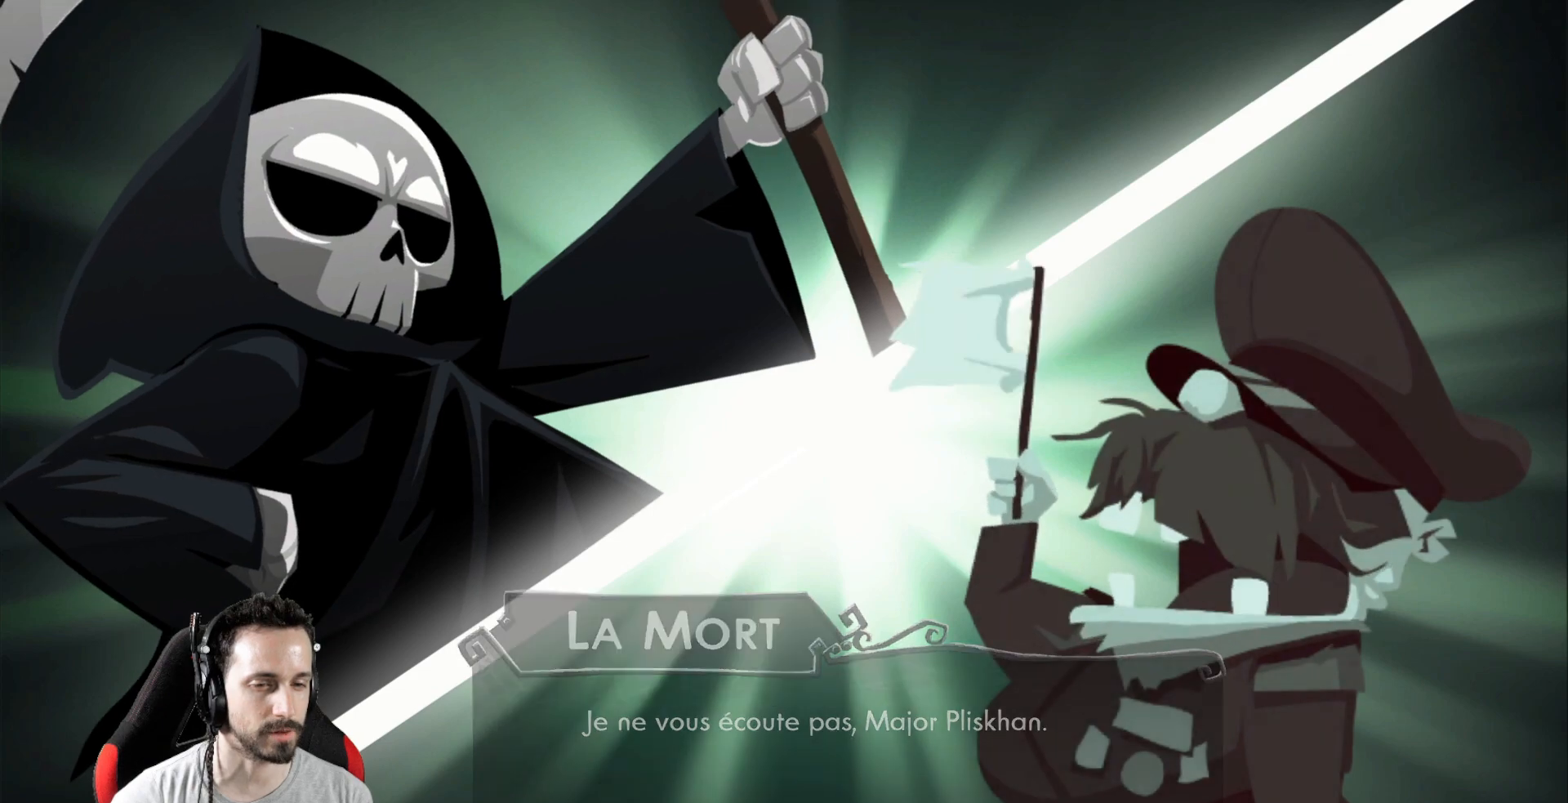
{"buttons": [], "left_stick": "center", "right_stick": "center", "events": []}
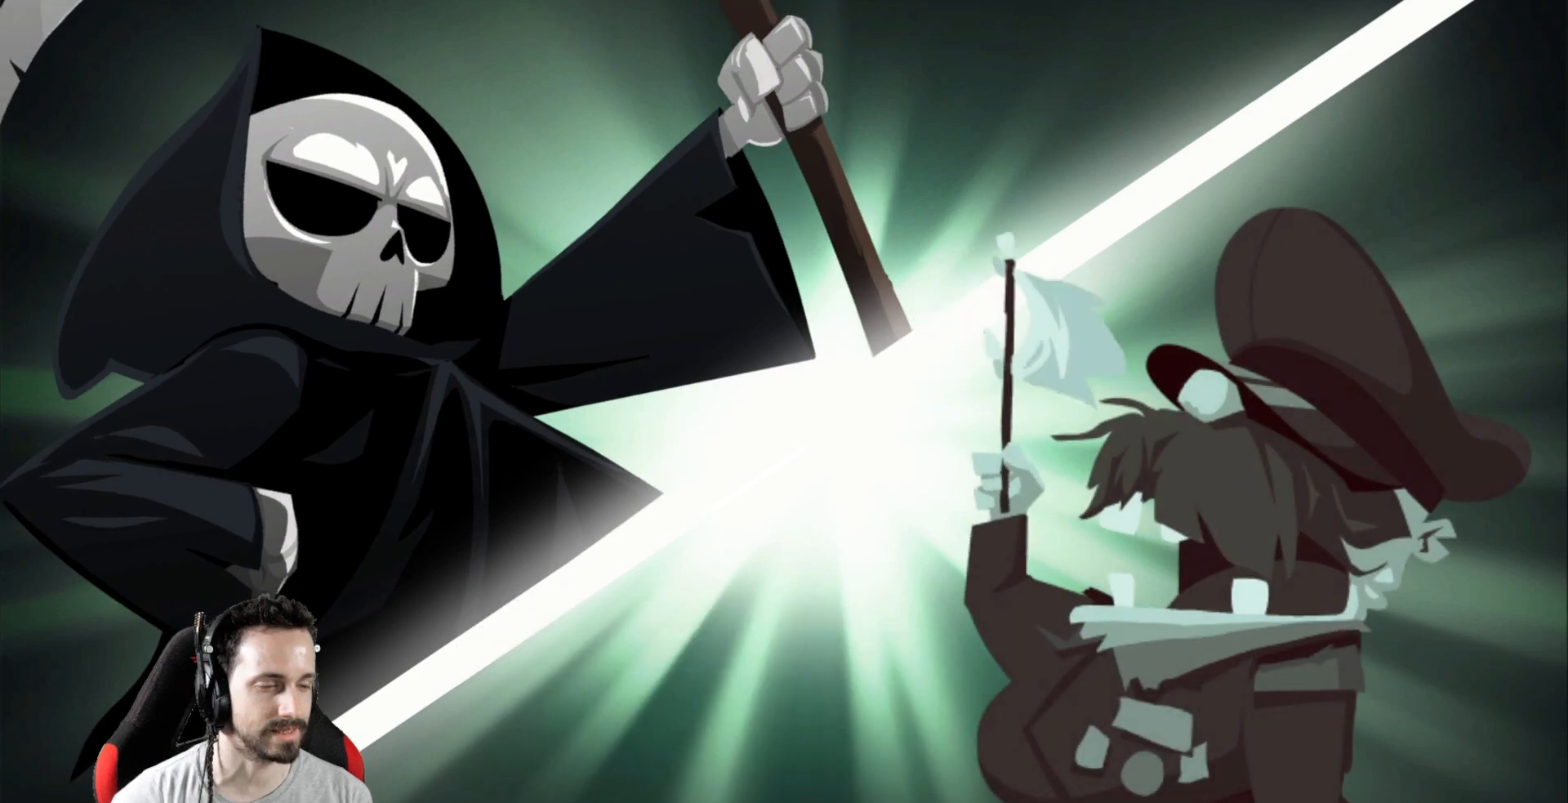
{"buttons": [], "left_stick": "center", "right_stick": "center", "events": []}
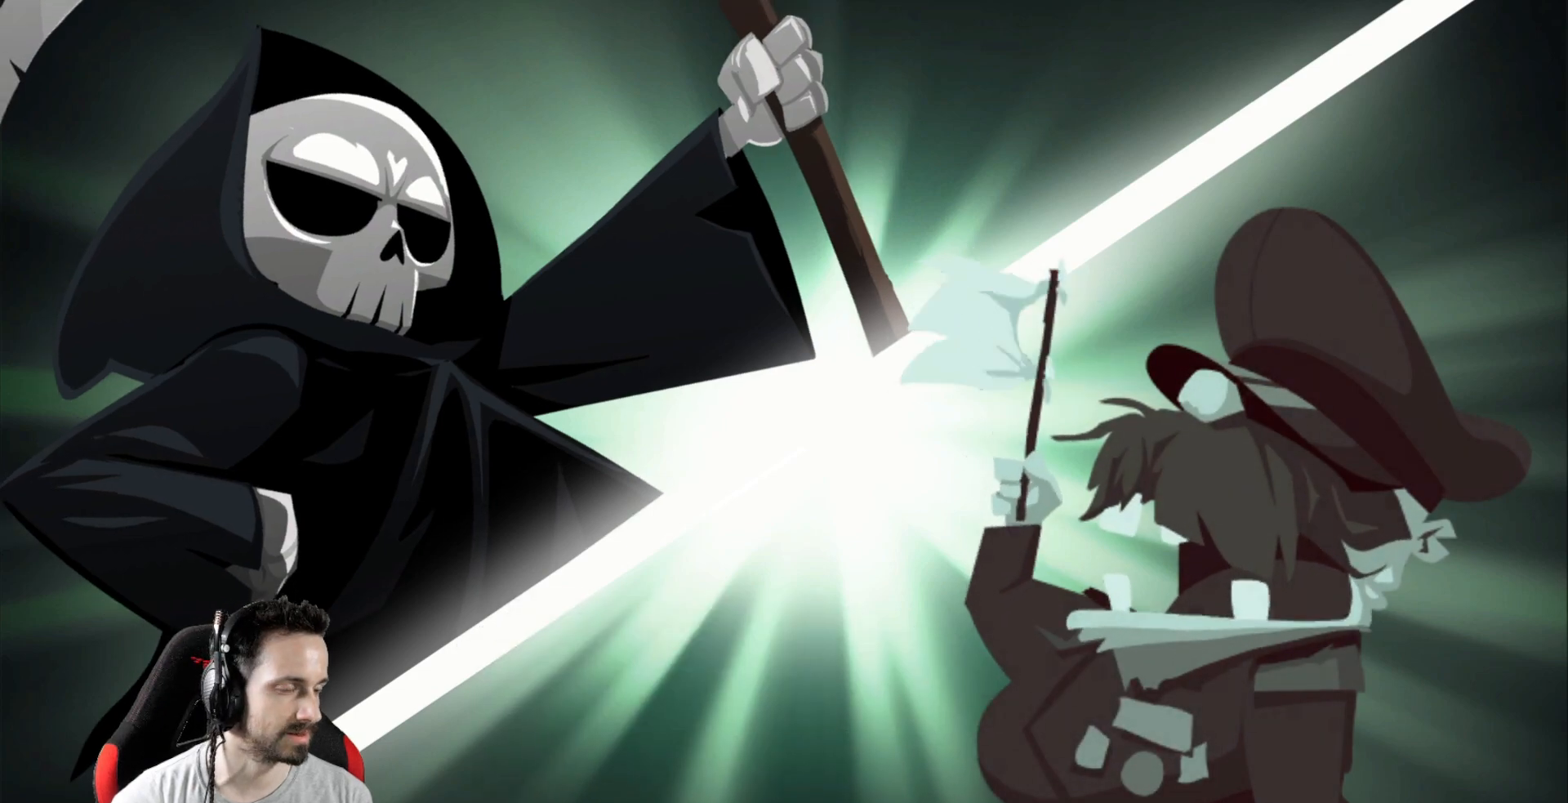
{"buttons": [], "left_stick": "center", "right_stick": "center", "events": []}
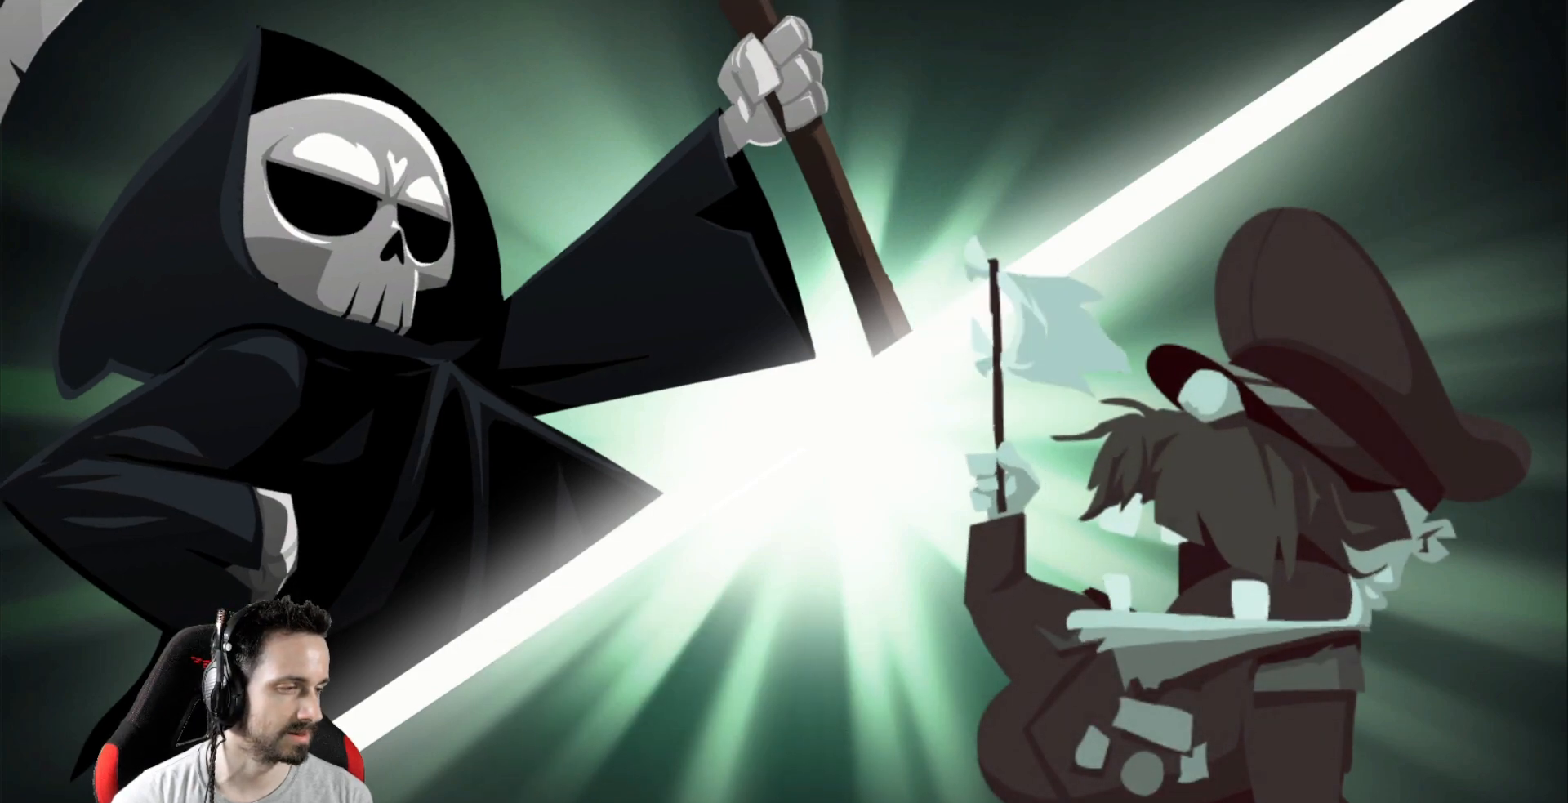
{"buttons": [], "left_stick": "center", "right_stick": "center", "events": []}
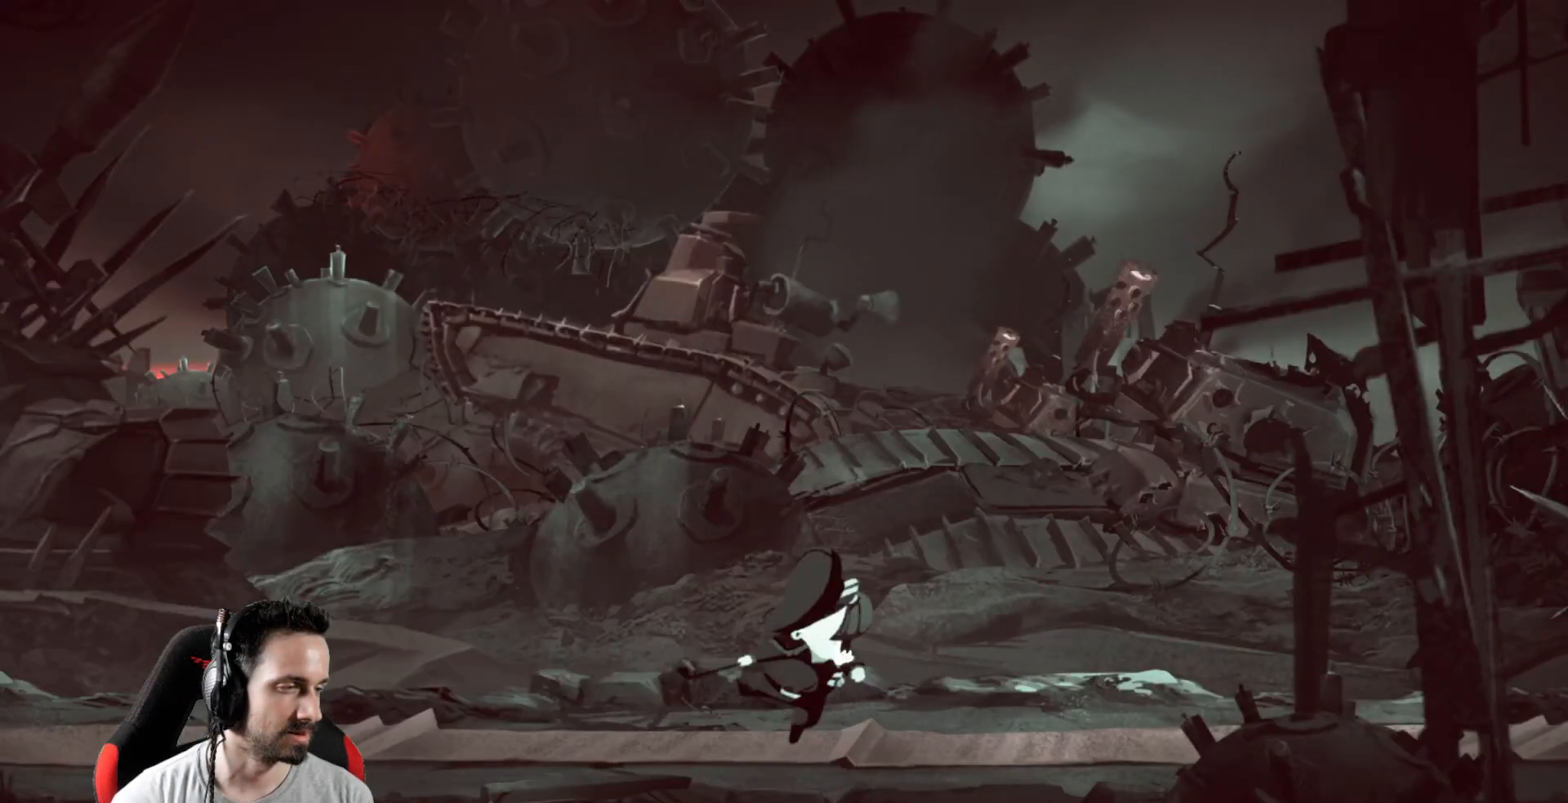
{"buttons": [], "left_stick": "center", "right_stick": "center", "events": []}
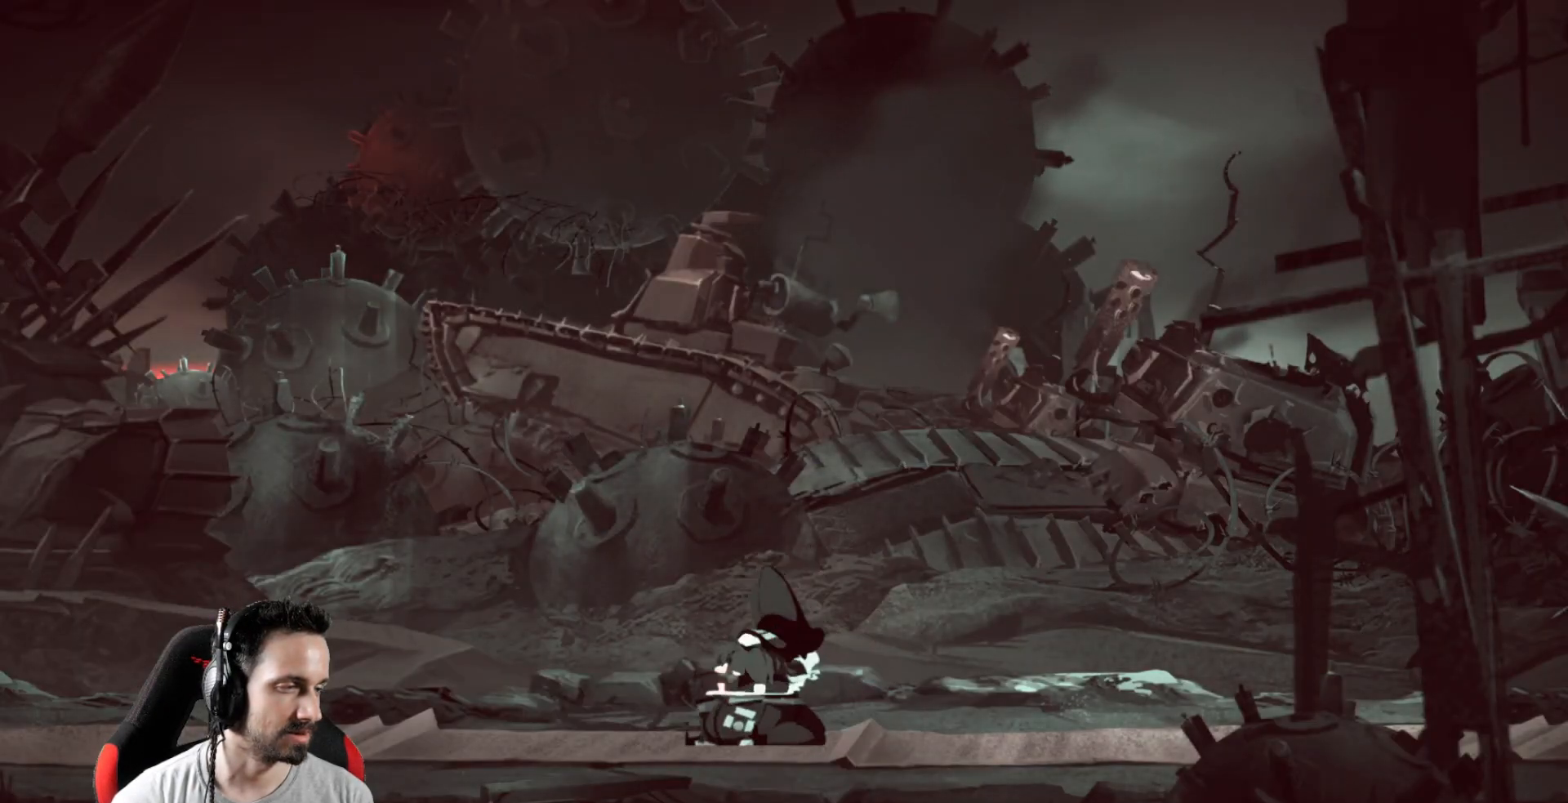
{"buttons": [], "left_stick": "center", "right_stick": "center", "events": []}
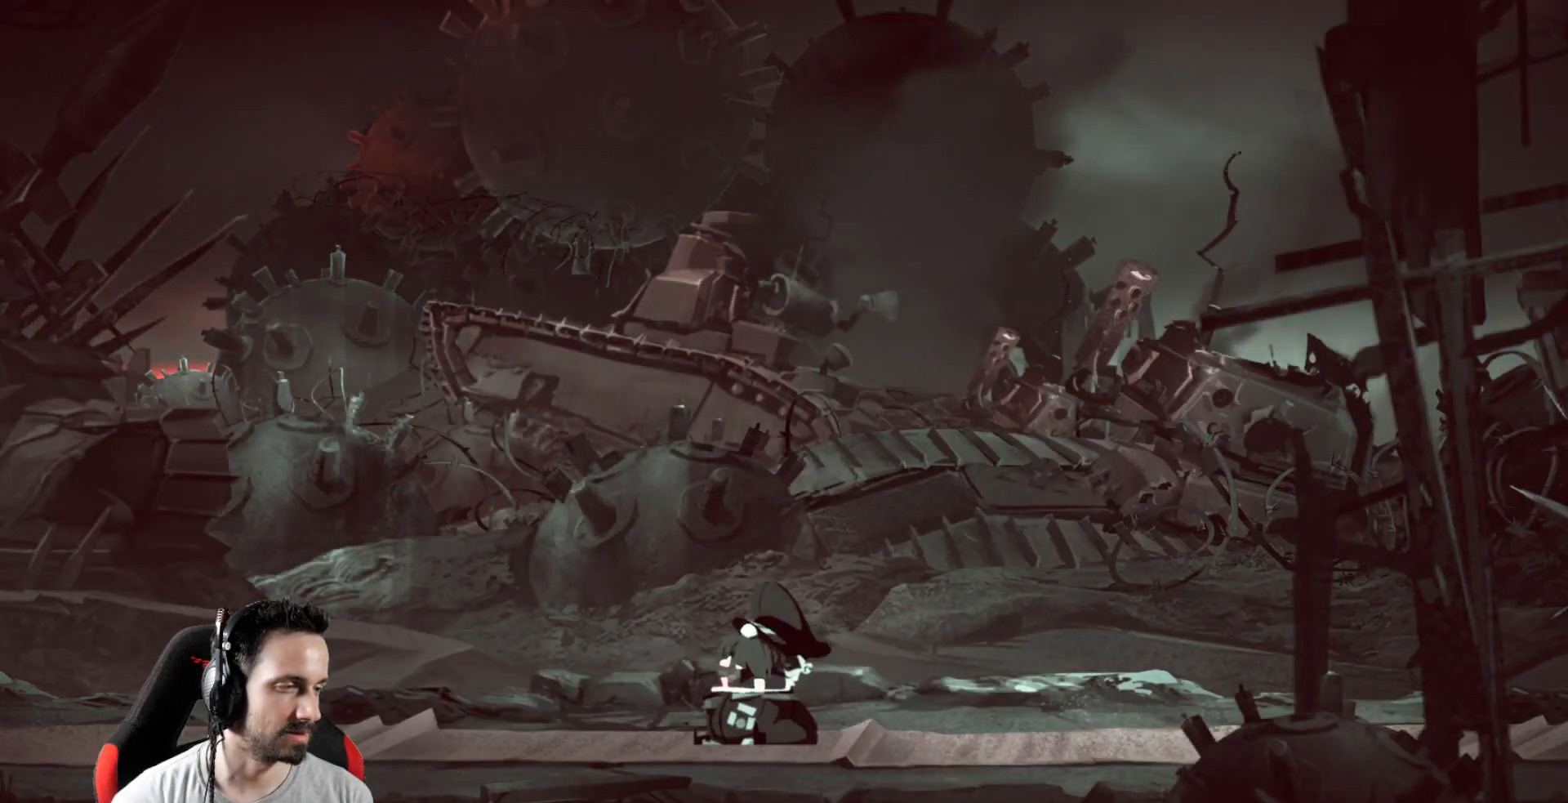
{"buttons": [], "left_stick": "center", "right_stick": "center", "events": []}
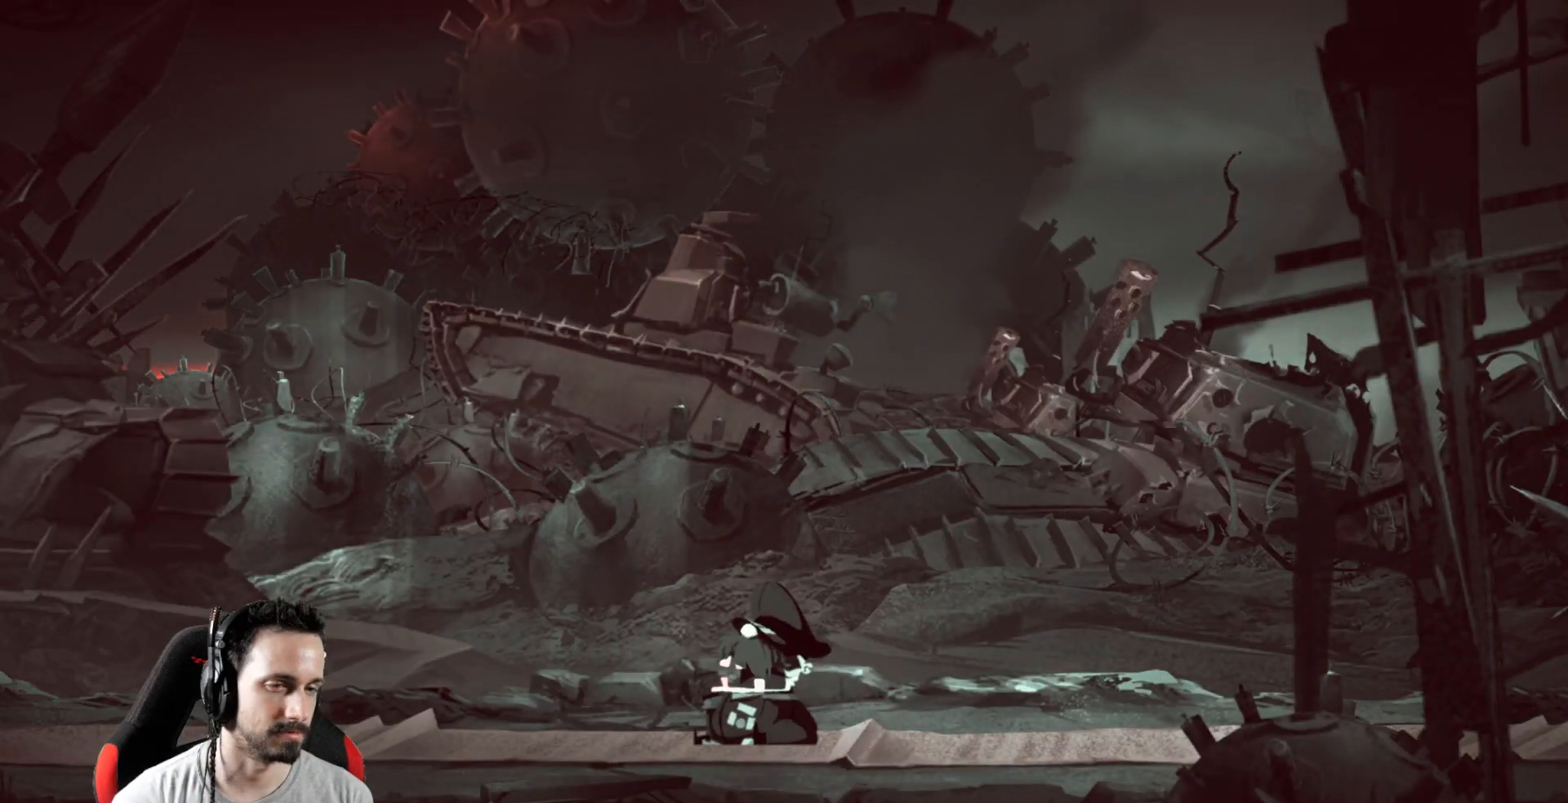
{"buttons": [], "left_stick": "center", "right_stick": "center", "events": [[167, "left_stick", "right"], [500, "left_stick", "center"]]}